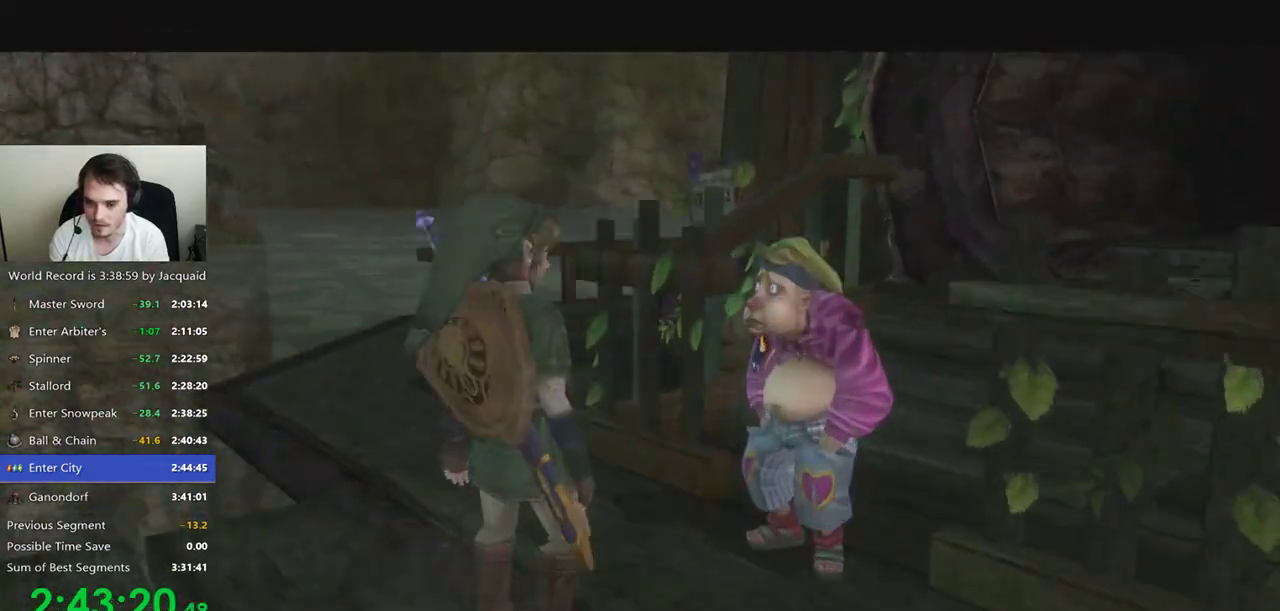
Gameplay with a controller (Xbox layout); each line is a JSON object with the inputs held at the frame after it. "events" lists button and stick changes between this image and that frame as [ms after this image, input, new state], when the widget could be followed in between. Not read: L3 R3.
{"buttons": [], "left_stick": "center", "right_stick": "center", "events": [[33, "A", "down"], [67, "A", "up"], [100, "R2", "up"], [167, "A", "down"], [200, "A", "up"], [233, "A", "down"], [300, "A", "up"], [333, "A", "down"], [367, "A", "up"], [367, "R2", "down"], [500, "R2", "up"]]}
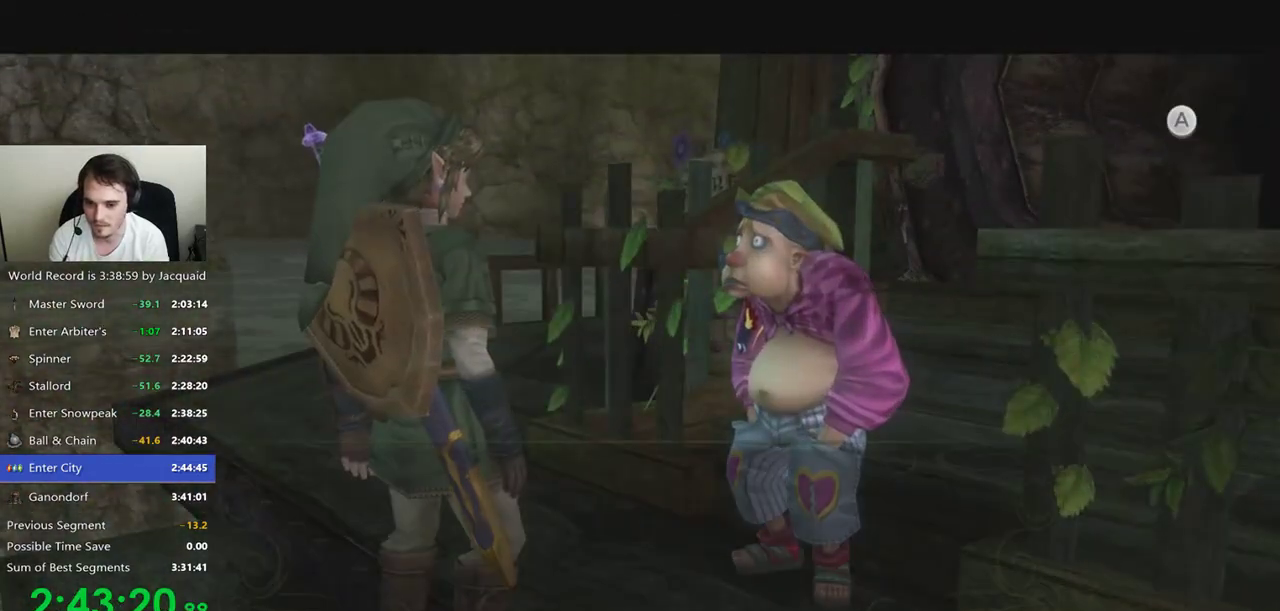
{"buttons": ["R2"], "left_stick": "center", "right_stick": "center", "events": [[67, "A", "down"], [100, "A", "up"], [133, "A", "down"], [200, "A", "up"], [200, "R2", "down"], [267, "R2", "up"], [500, "R2", "down"]]}
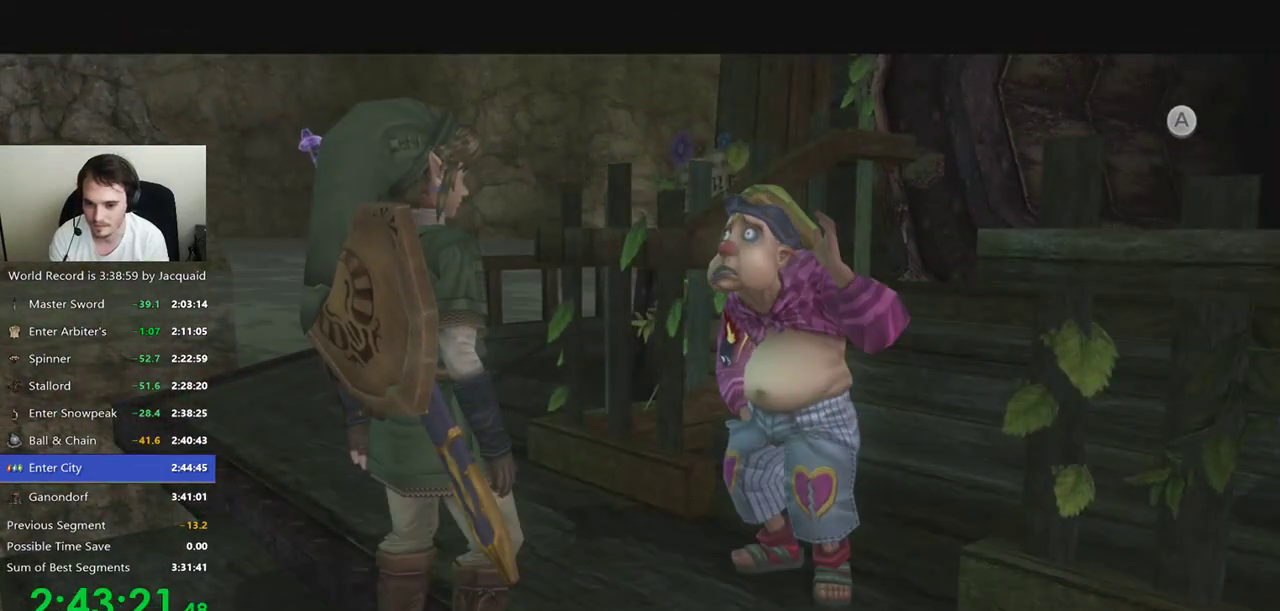
{"buttons": [], "left_stick": "center", "right_stick": "center", "events": [[67, "R2", "up"], [100, "A", "down"], [167, "A", "up"], [200, "A", "down"], [233, "A", "up"], [300, "A", "down"], [333, "A", "up"], [400, "A", "down"], [433, "A", "up"]]}
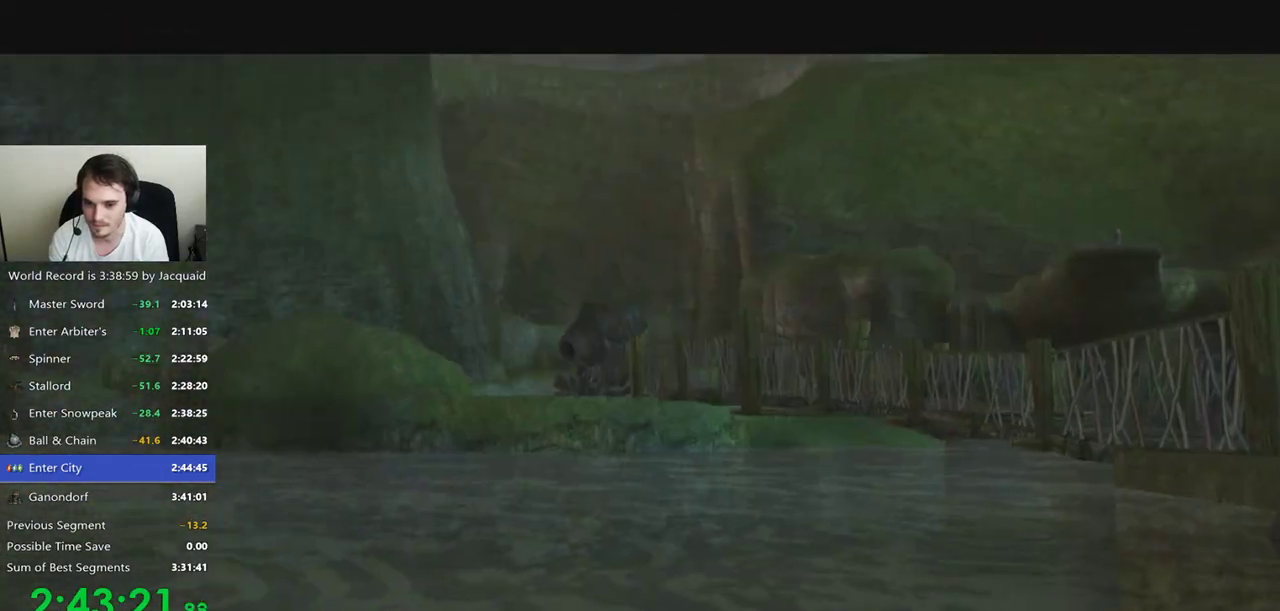
{"buttons": ["A"], "left_stick": "center", "right_stick": "center", "events": [[100, "A", "down"], [167, "A", "up"], [300, "A", "down"], [367, "A", "up"], [400, "A", "down"], [433, "A", "up"], [433, "R2", "down"], [500, "A", "down"], [500, "R2", "up"]]}
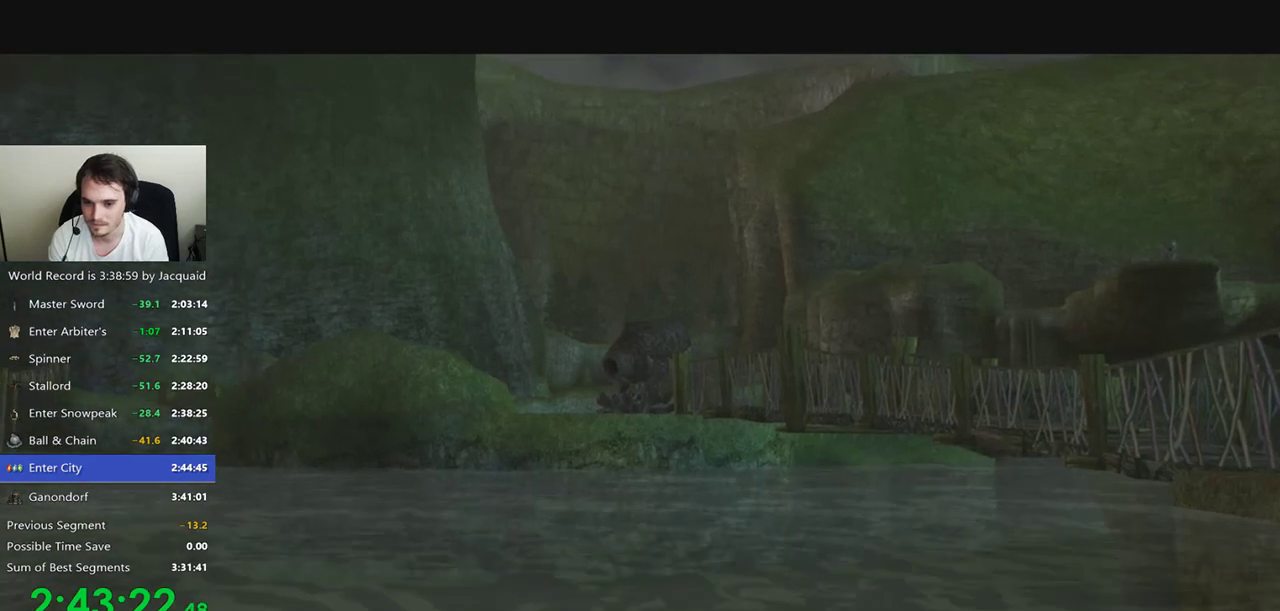
{"buttons": [], "left_stick": "center", "right_stick": "center", "events": [[67, "A", "up"], [300, "A", "down"], [333, "A", "up"]]}
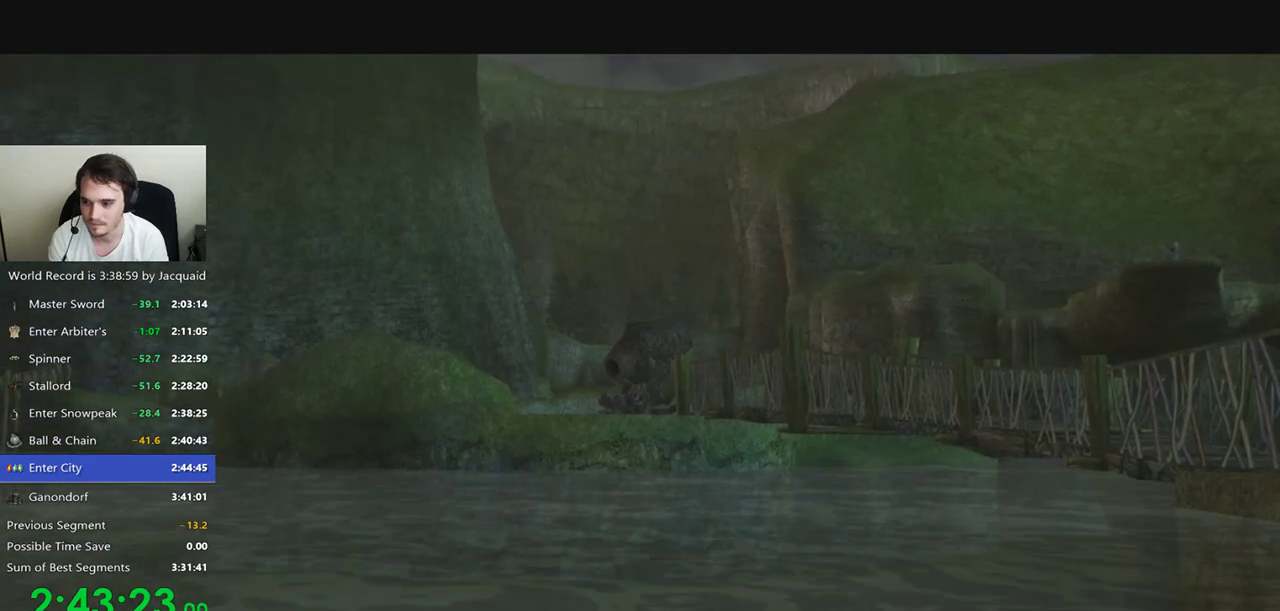
{"buttons": ["R2"], "left_stick": "center", "right_stick": "center", "events": [[67, "A", "down"], [133, "A", "up"], [133, "R2", "down"], [267, "A", "down"], [267, "R2", "up"], [333, "A", "up"], [367, "A", "down"], [433, "A", "up"], [467, "A", "down"], [500, "A", "up"], [500, "R2", "down"]]}
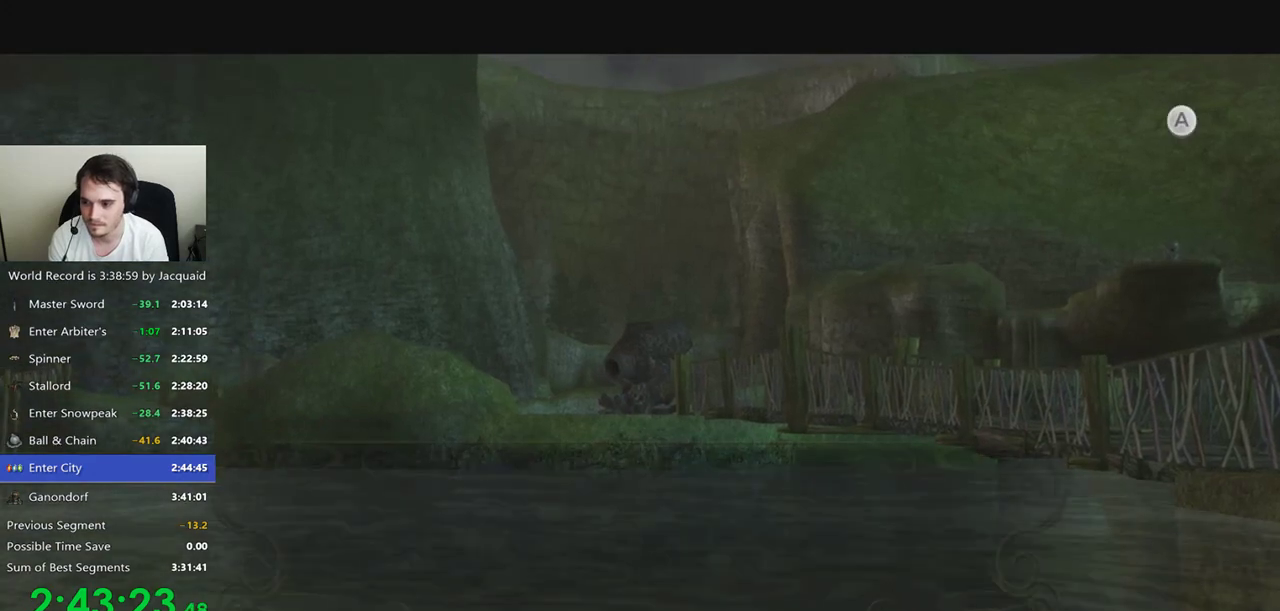
{"buttons": [], "left_stick": "center", "right_stick": "center", "events": [[67, "A", "down"], [67, "R2", "up"], [100, "A", "up"], [133, "R2", "down"], [200, "R2", "up"], [300, "A", "down"], [333, "A", "up"], [333, "R2", "down"], [400, "A", "down"], [400, "R2", "up"], [433, "A", "up"]]}
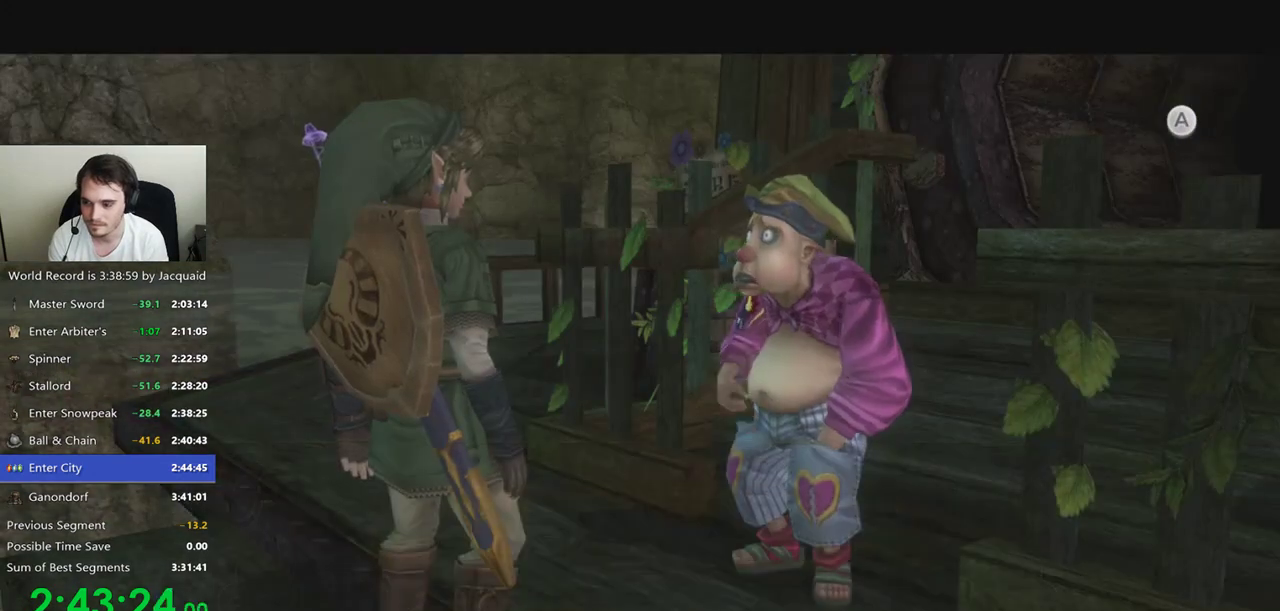
{"buttons": [], "left_stick": "center", "right_stick": "center", "events": []}
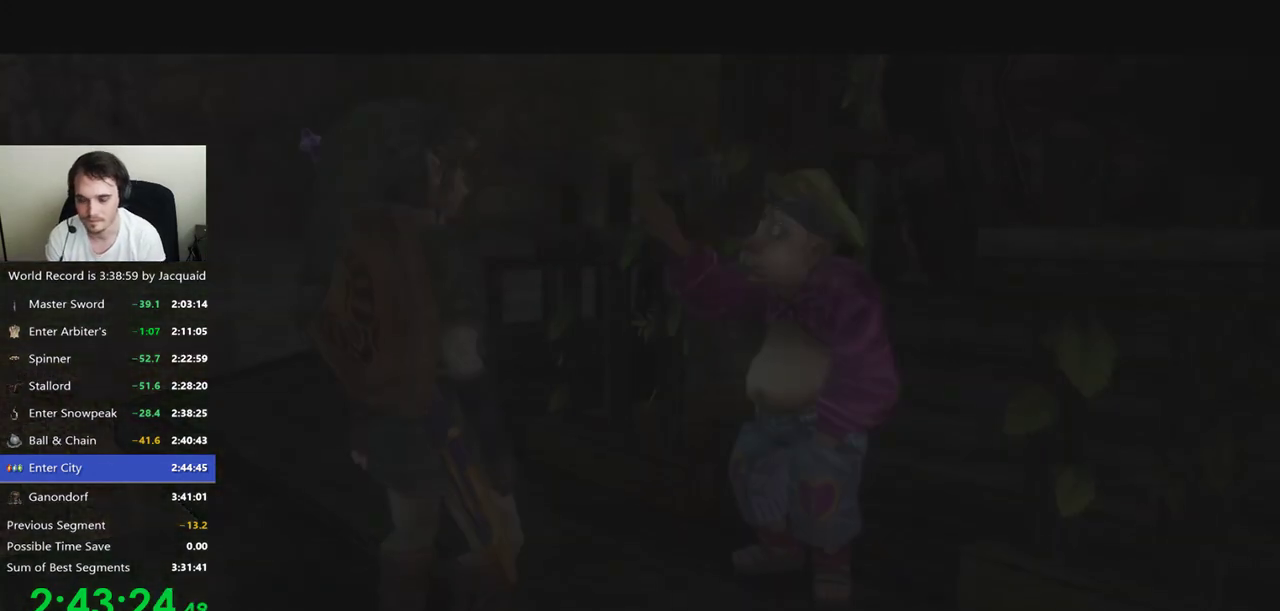
{"buttons": [], "left_stick": "center", "right_stick": "center", "events": []}
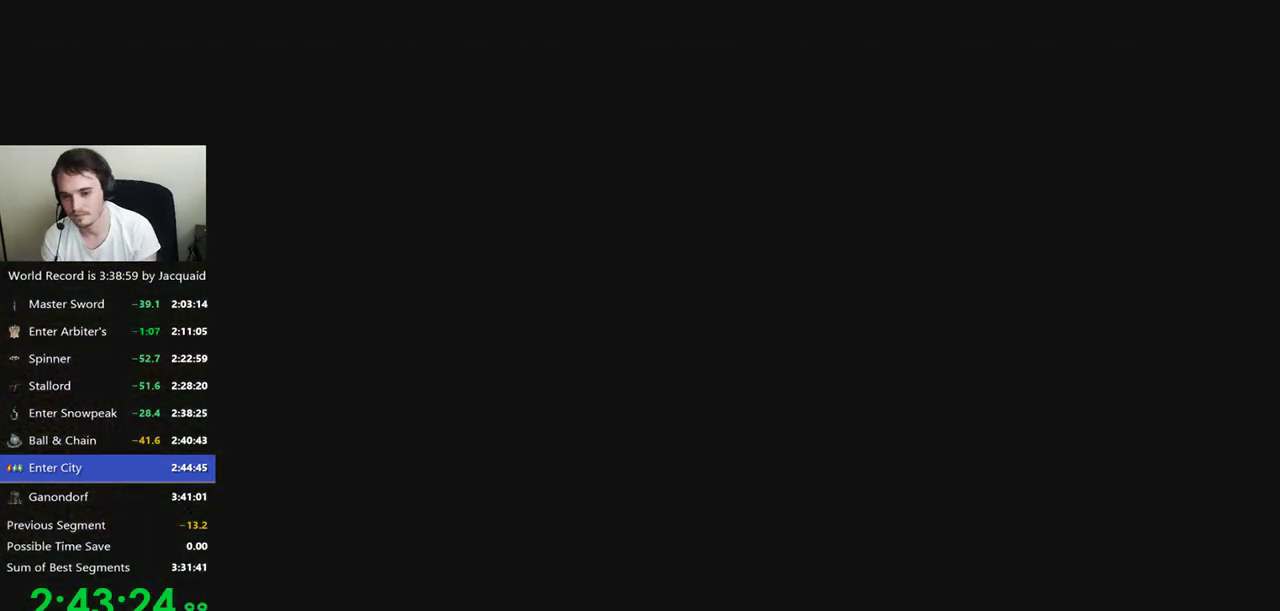
{"buttons": [], "left_stick": "center", "right_stick": "center", "events": []}
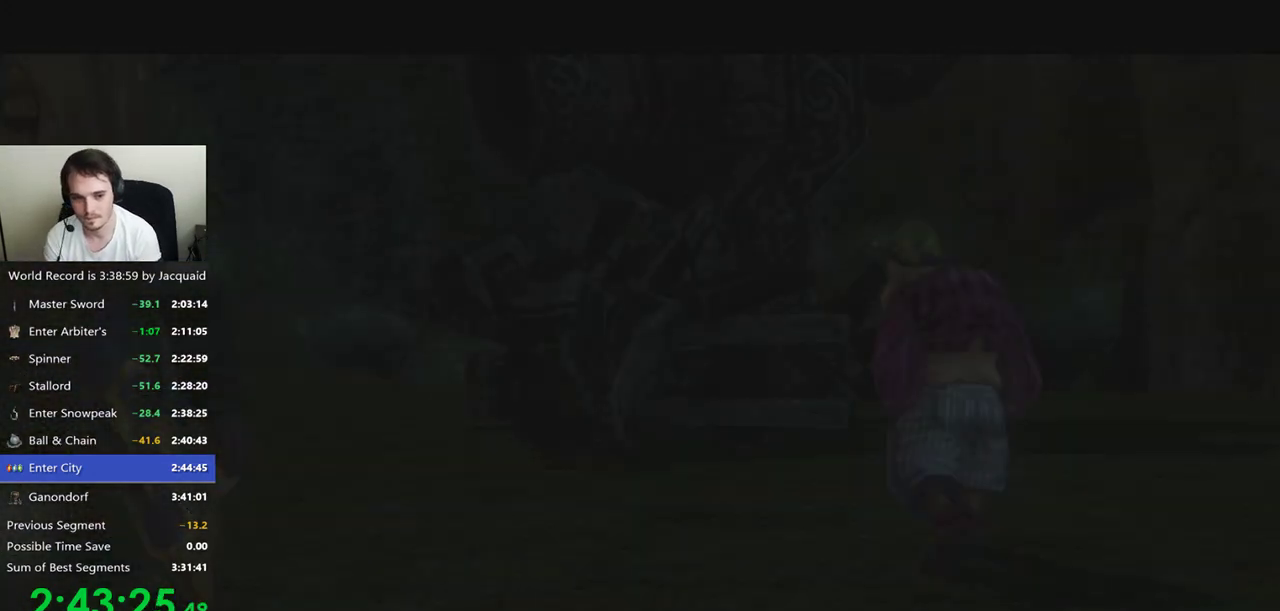
{"buttons": [], "left_stick": "center", "right_stick": "center", "events": []}
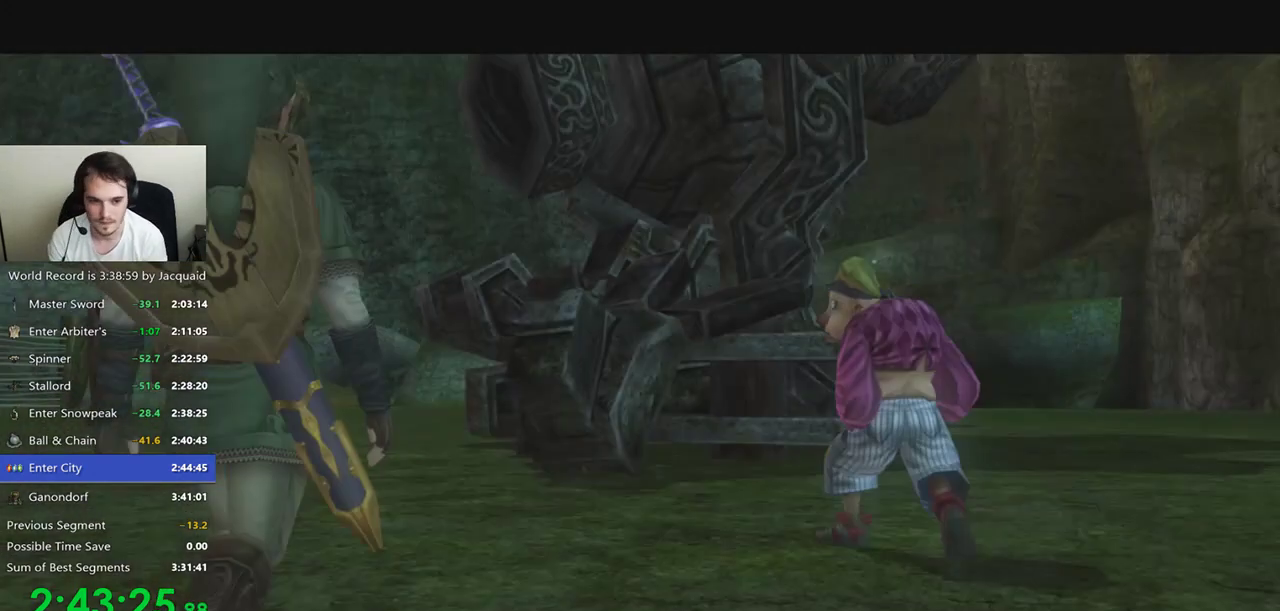
{"buttons": [], "left_stick": "left", "right_stick": "right", "events": [[400, "left_stick", "left"], [400, "right_stick", "right"]]}
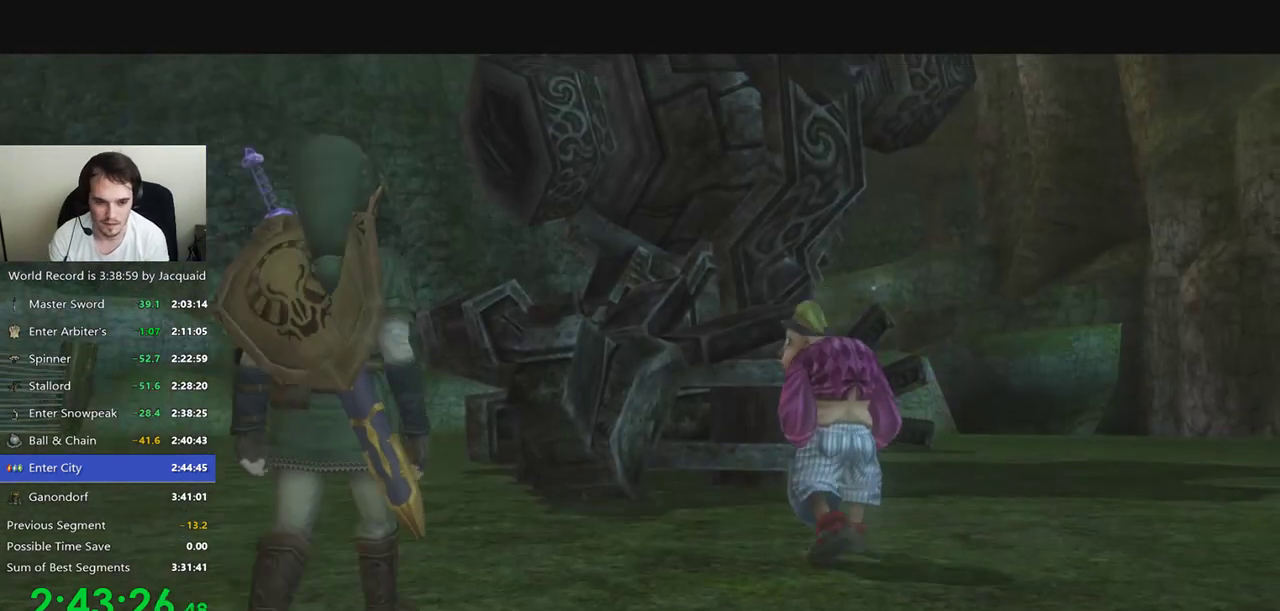
{"buttons": [], "left_stick": "center", "right_stick": "left", "events": [[33, "left_stick", "center"], [33, "right_stick", "center"], [100, "right_stick", "left"], [167, "right_stick", "center"], [267, "left_stick", "left"], [267, "right_stick", "right"], [400, "left_stick", "center"], [433, "right_stick", "left"]]}
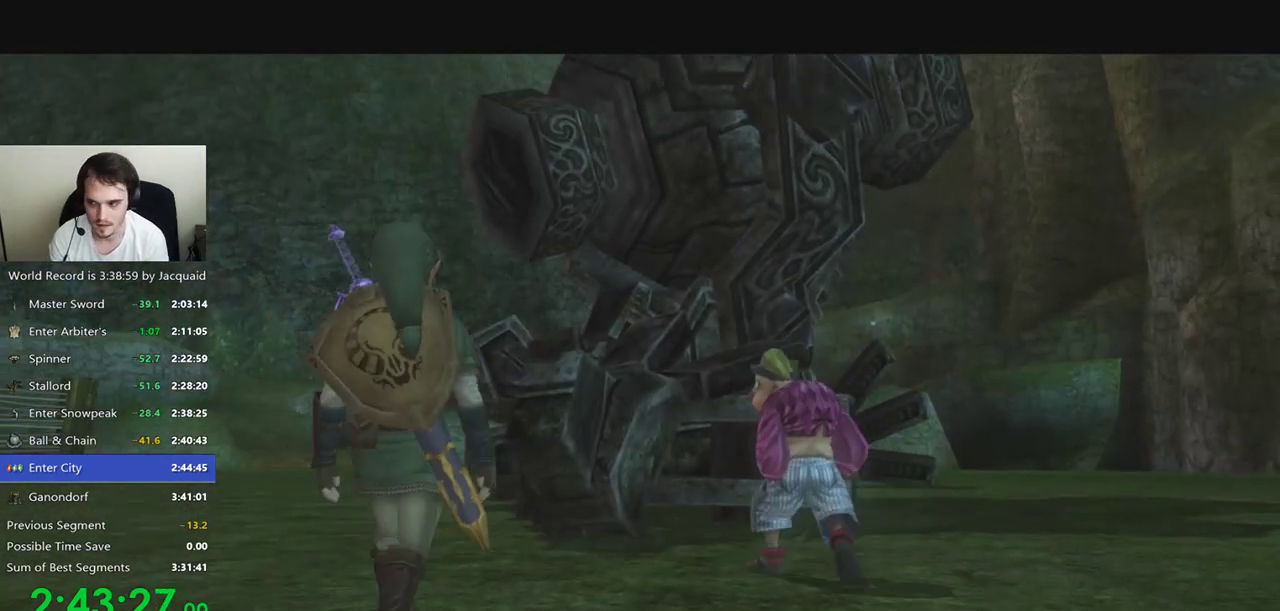
{"buttons": [], "left_stick": "right", "right_stick": "left", "events": [[133, "left_stick", "right"]]}
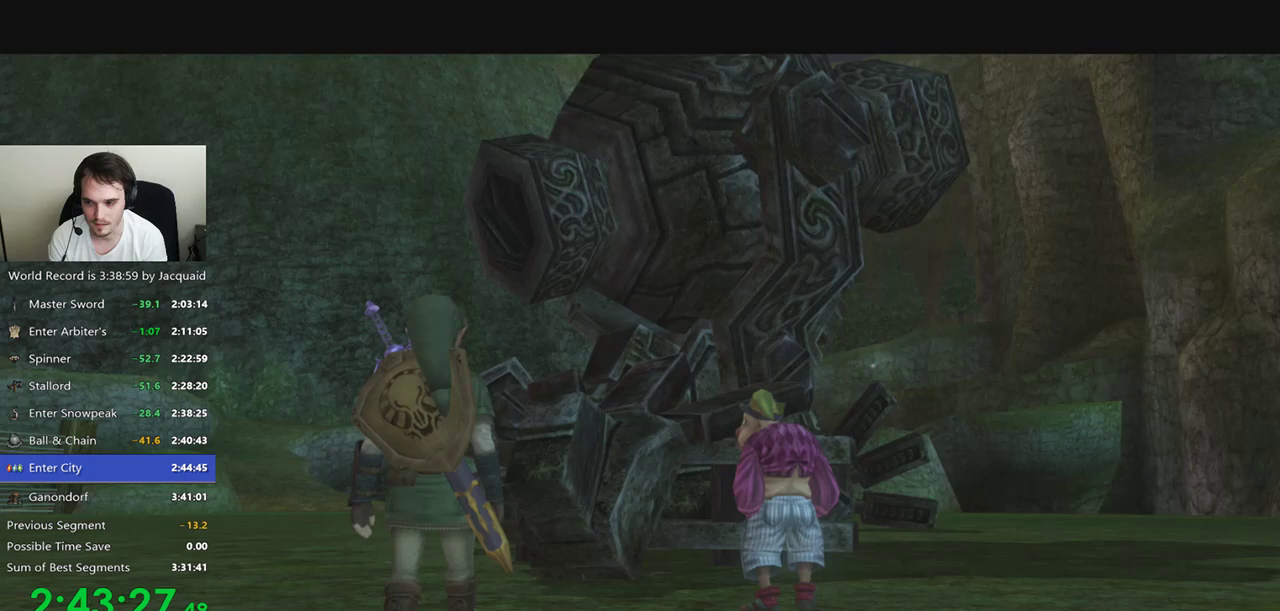
{"buttons": [], "left_stick": "center", "right_stick": "center", "events": [[33, "left_stick", "center"], [33, "right_stick", "center"]]}
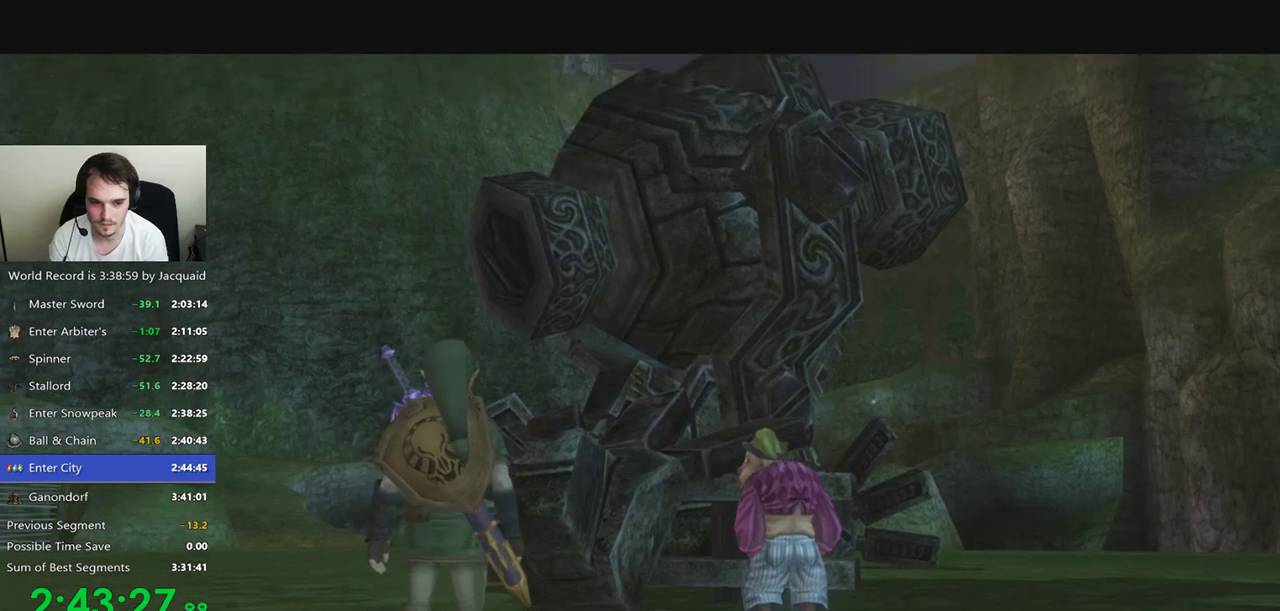
{"buttons": ["A"], "left_stick": "center", "right_stick": "center", "events": [[400, "A", "down"], [467, "A", "up"], [500, "A", "down"]]}
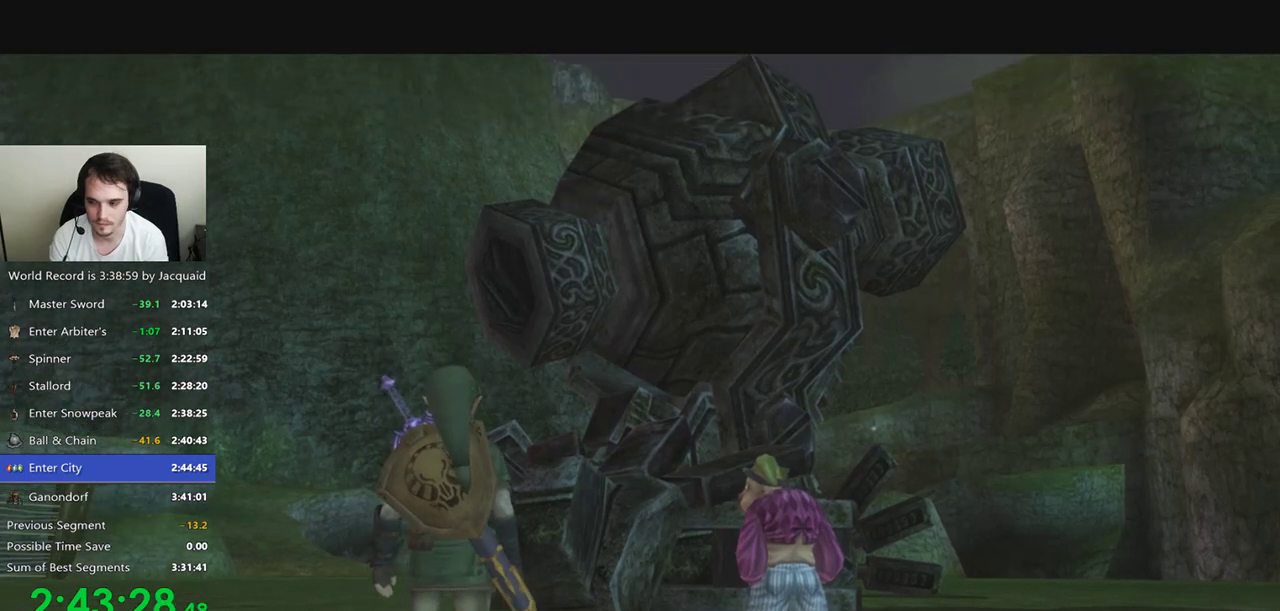
{"buttons": [], "left_stick": "center", "right_stick": "center", "events": [[67, "A", "up"], [100, "A", "down"], [167, "A", "up"], [200, "A", "down"], [233, "A", "up"], [267, "R2", "down"], [400, "A", "down"], [400, "R2", "up"], [467, "A", "up"]]}